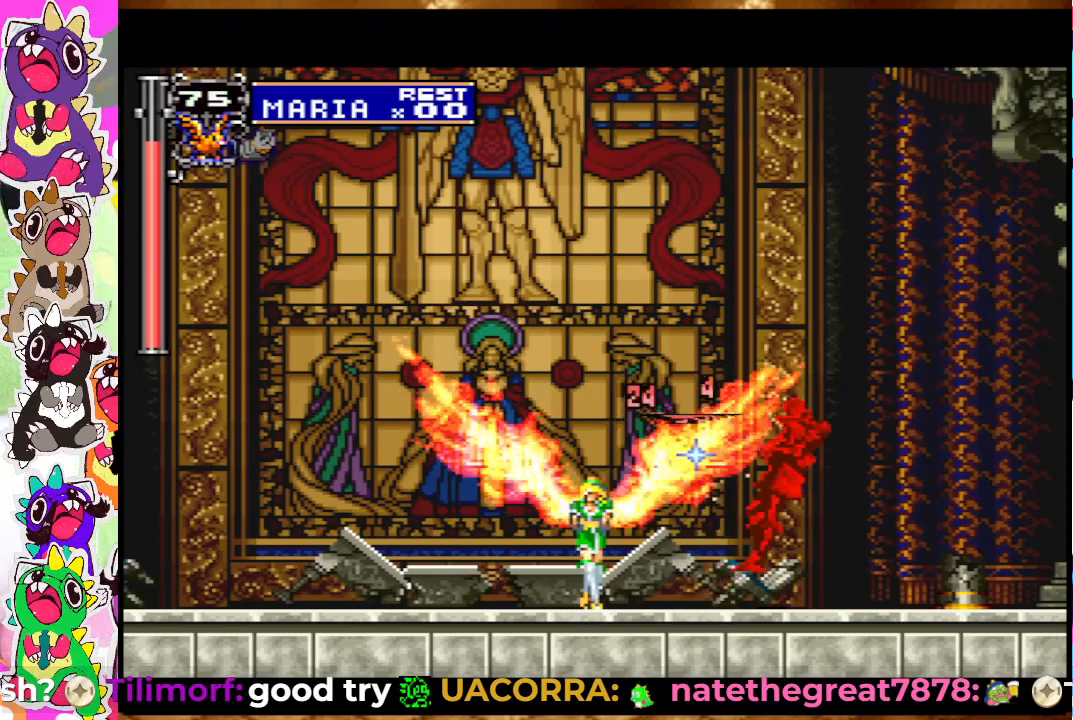
Gameplay with a controller (PlayStation layout); each line is a JSON object with the inputs held at the frame after it. "events" lists button and stick changes between this image and that frame as [ms after this image, input, new state], when the widget could be followed in between. Not read: L3 R3.
{"buttons": ["DPAD_RIGHT"], "left_stick": "center", "right_stick": "center", "events": [[67, "SQUARE", "up"], [133, "SQUARE", "down"], [217, "SQUARE", "up"], [267, "DPAD_RIGHT", "down"]]}
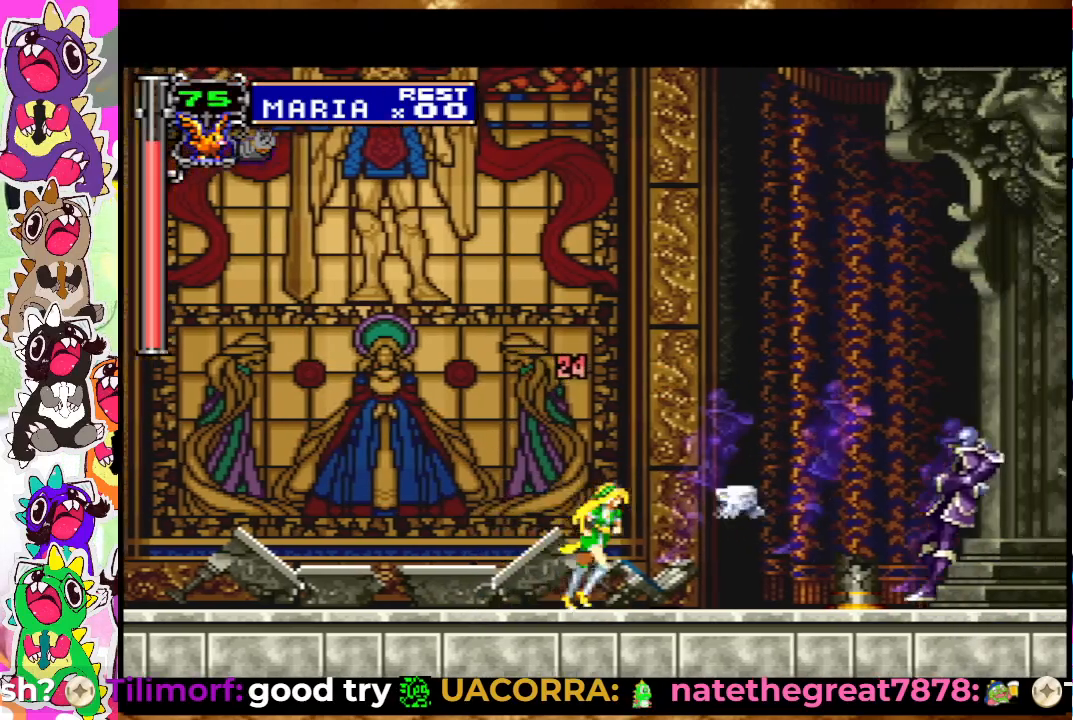
{"buttons": ["DPAD_RIGHT"], "left_stick": "center", "right_stick": "center", "events": [[100, "SQUARE", "down"], [183, "SQUARE", "up"], [267, "SQUARE", "down"], [350, "SQUARE", "up"], [417, "SQUARE", "down"], [450, "SQUARE", "up"]]}
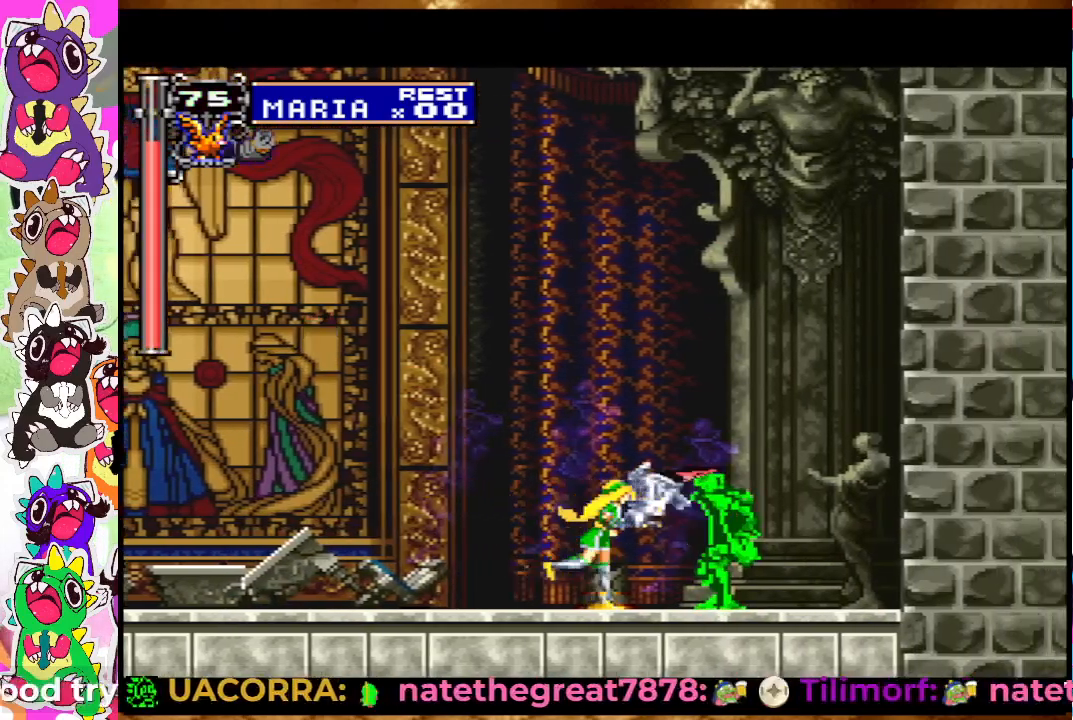
{"buttons": ["SQUARE", "DPAD_UP"], "left_stick": "center", "right_stick": "center", "events": [[83, "DPAD_RIGHT", "up"], [83, "SQUARE", "down"], [117, "DPAD_UP", "down"], [117, "SQUARE", "up"], [200, "SQUARE", "down"], [300, "SQUARE", "up"], [333, "SQUARE", "down"], [400, "SQUARE", "up"], [483, "SQUARE", "down"]]}
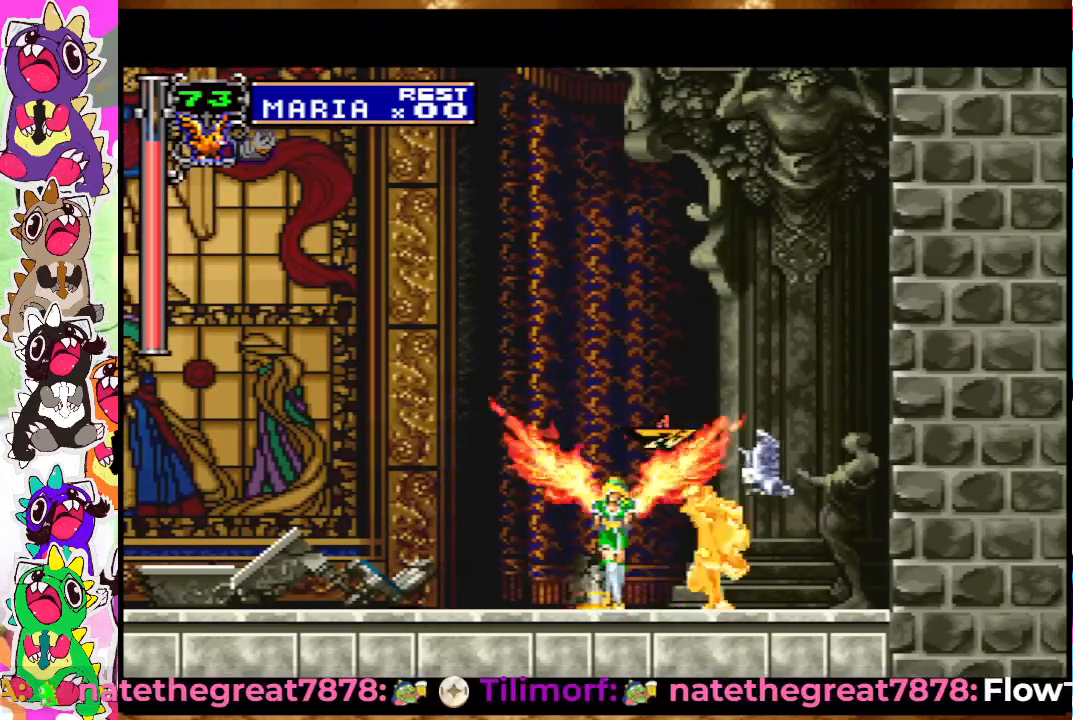
{"buttons": [], "left_stick": "center", "right_stick": "center", "events": [[33, "SQUARE", "up"], [117, "SQUARE", "down"], [167, "DPAD_UP", "up"], [183, "SQUARE", "up"], [283, "SQUARE", "down"], [350, "SQUARE", "up"], [433, "SQUARE", "down"], [500, "SQUARE", "up"]]}
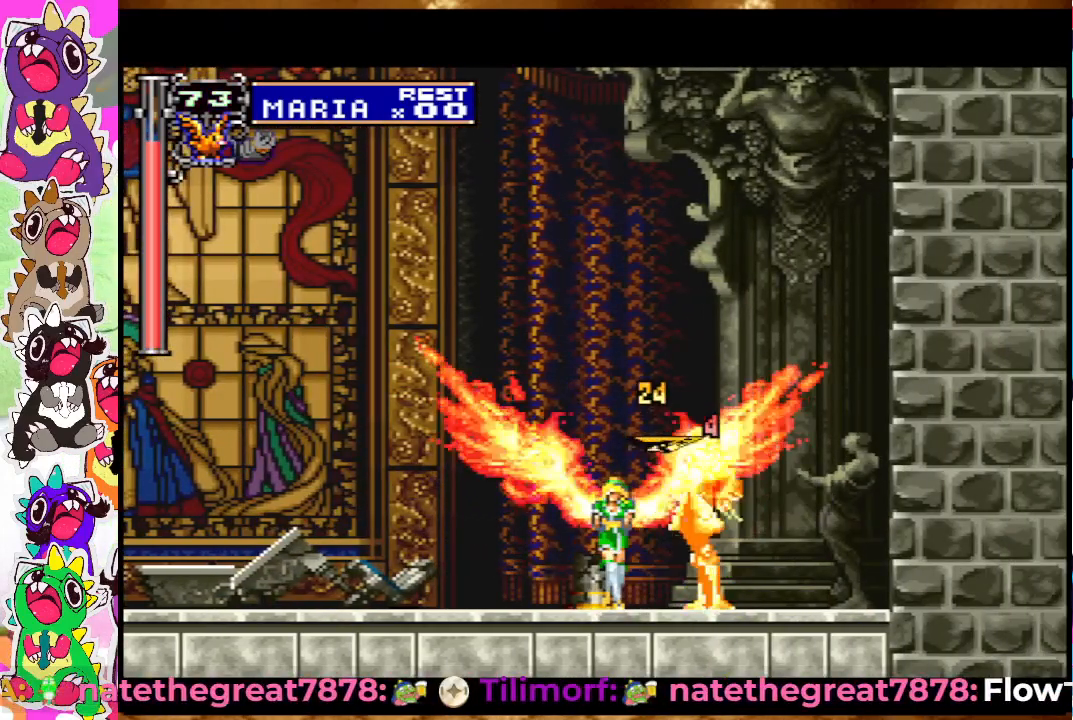
{"buttons": [], "left_stick": "center", "right_stick": "center", "events": [[100, "SQUARE", "down"], [150, "SQUARE", "up"], [250, "SQUARE", "down"], [317, "SQUARE", "up"], [383, "SQUARE", "down"], [450, "SQUARE", "up"]]}
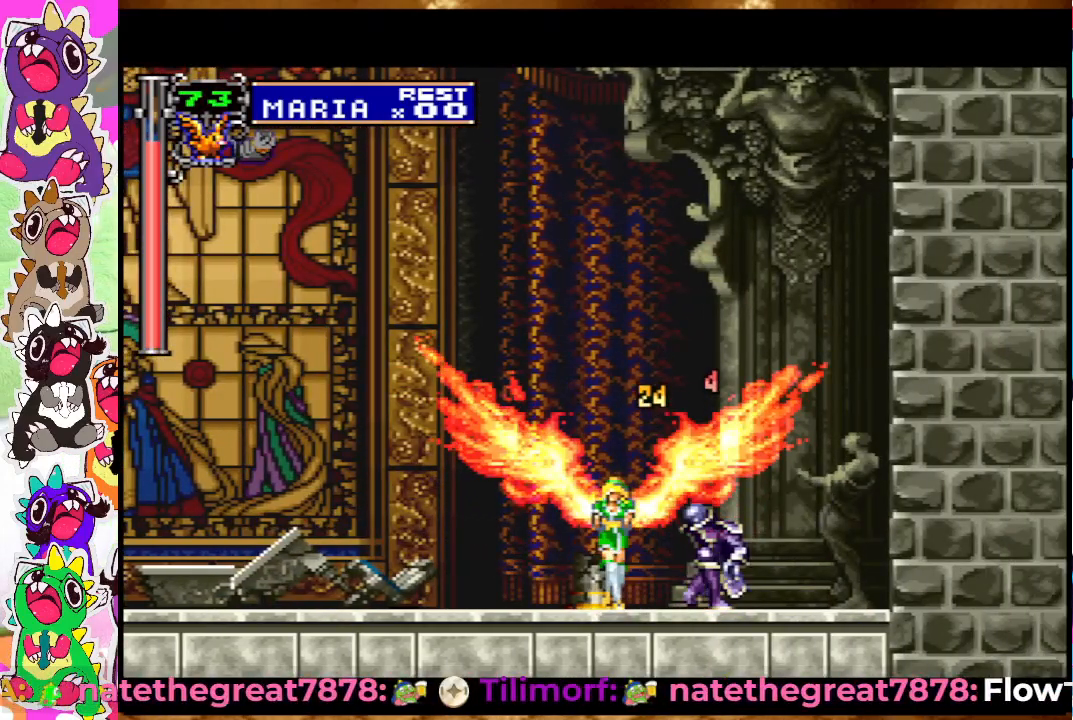
{"buttons": ["DPAD_LEFT"], "left_stick": "center", "right_stick": "center", "events": [[33, "SQUARE", "down"], [100, "SQUARE", "up"], [200, "SQUARE", "down"], [250, "SQUARE", "up"], [467, "DPAD_LEFT", "down"]]}
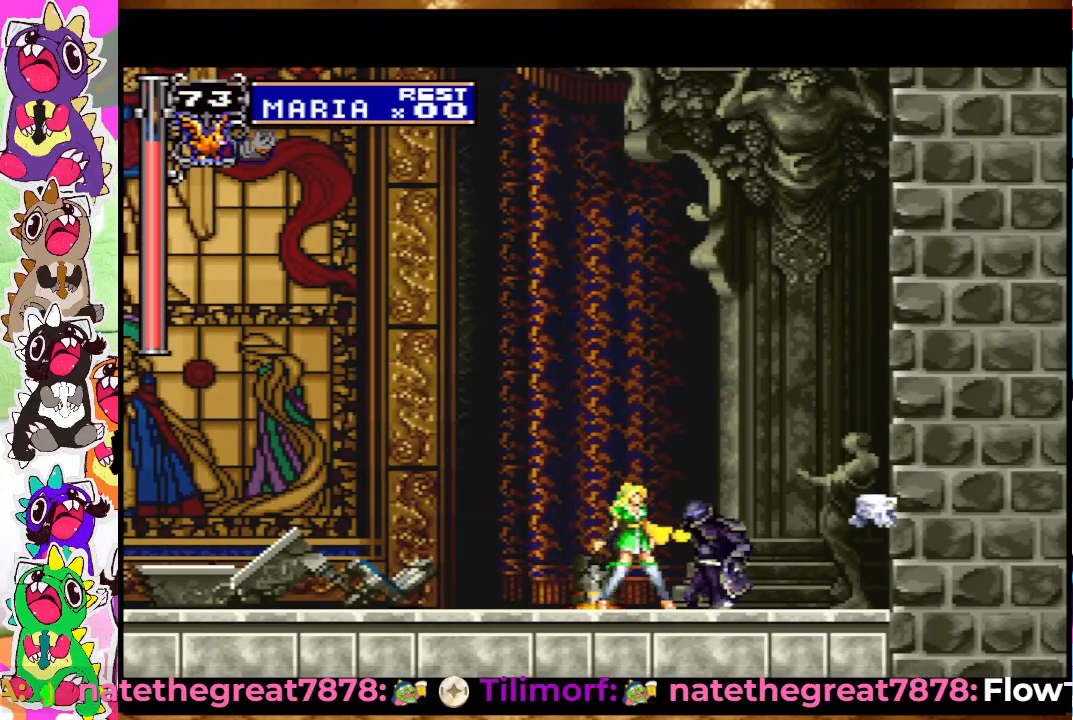
{"buttons": ["DPAD_LEFT"], "left_stick": "center", "right_stick": "center", "events": []}
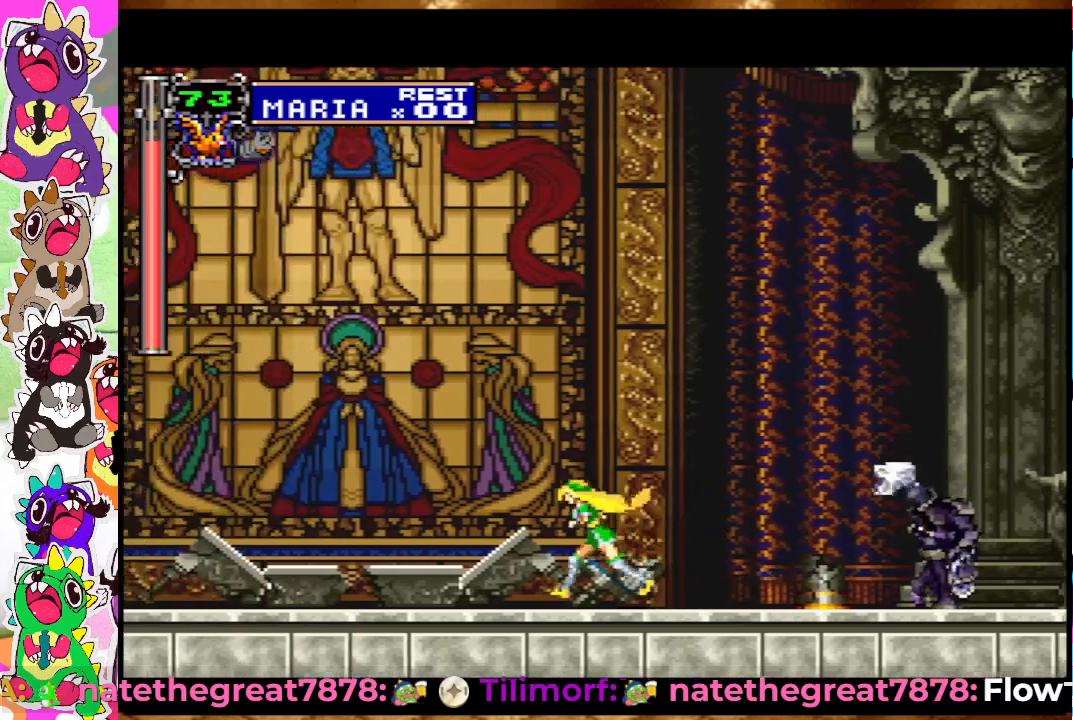
{"buttons": [], "left_stick": "center", "right_stick": "center", "events": [[50, "DPAD_LEFT", "up"], [183, "DPAD_RIGHT", "down"], [300, "DPAD_RIGHT", "up"]]}
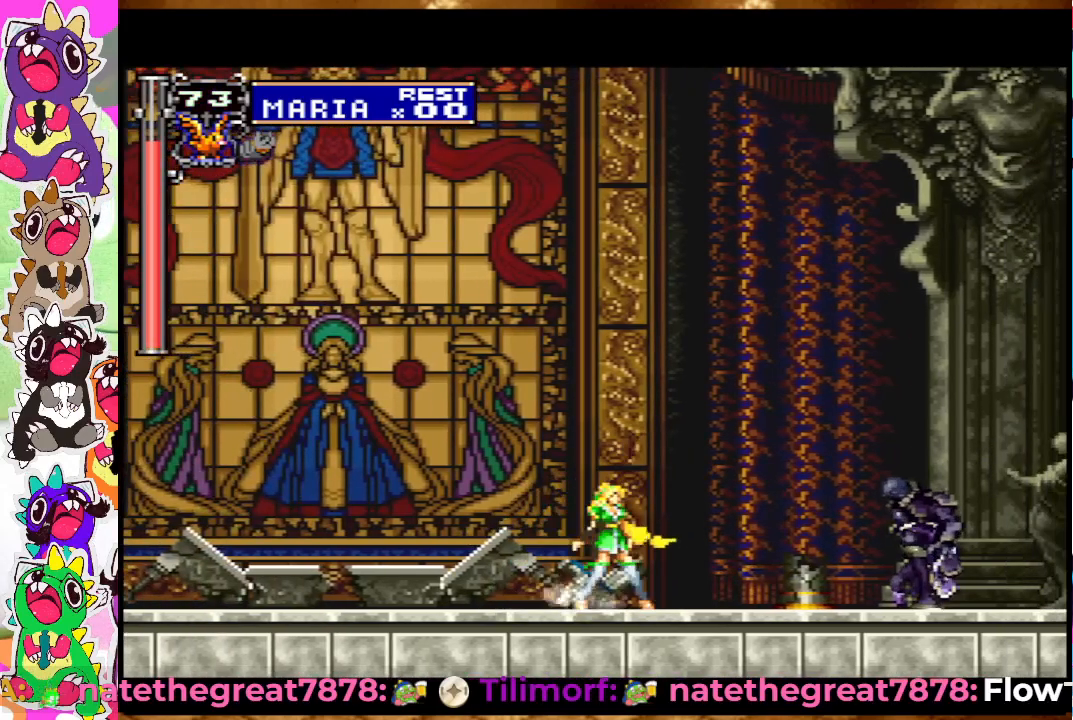
{"buttons": [], "left_stick": "center", "right_stick": "center", "events": [[150, "CIRCLE", "down"], [250, "CIRCLE", "up"]]}
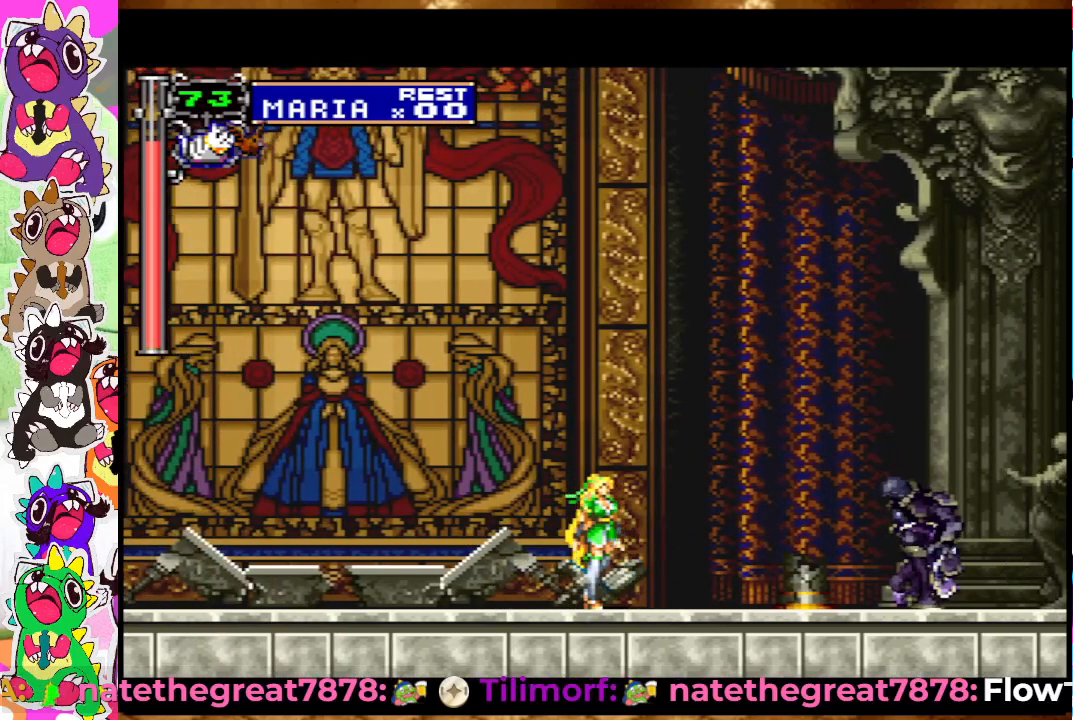
{"buttons": [], "left_stick": "center", "right_stick": "center", "events": [[100, "SQUARE", "down"], [200, "SQUARE", "up"], [250, "SQUARE", "down"], [333, "SQUARE", "up"], [417, "SQUARE", "down"], [467, "SQUARE", "up"]]}
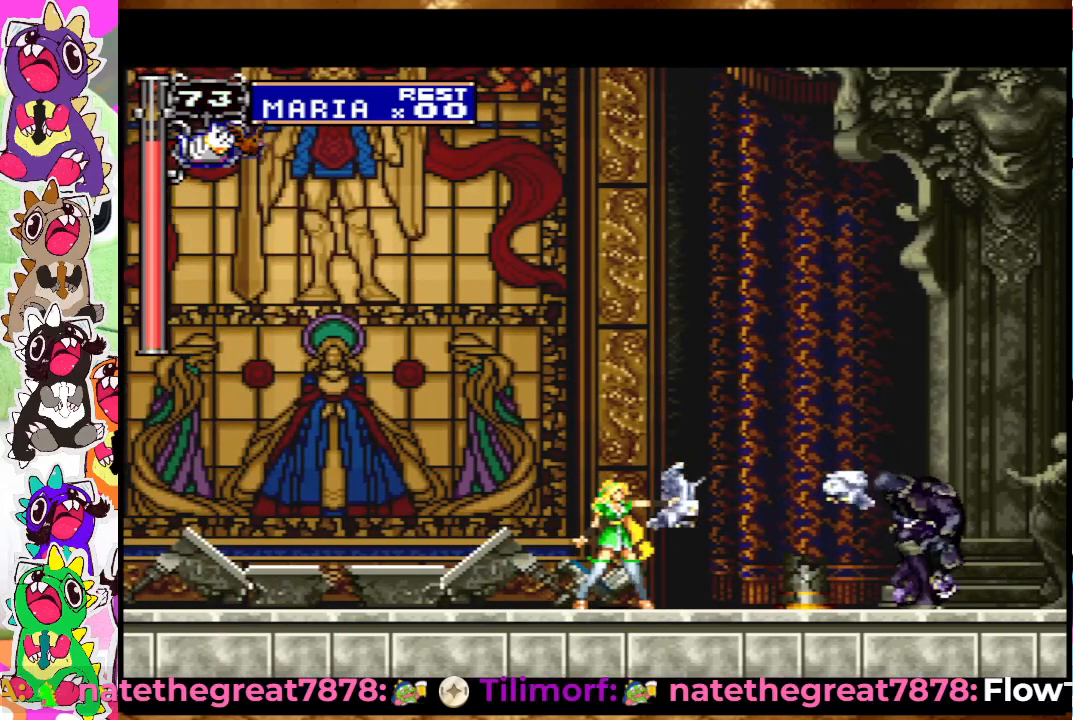
{"buttons": ["SQUARE"], "left_stick": "center", "right_stick": "center", "events": [[33, "SQUARE", "down"], [100, "SQUARE", "up"], [183, "SQUARE", "down"], [267, "SQUARE", "up"], [333, "SQUARE", "down"], [383, "SQUARE", "up"], [467, "SQUARE", "down"]]}
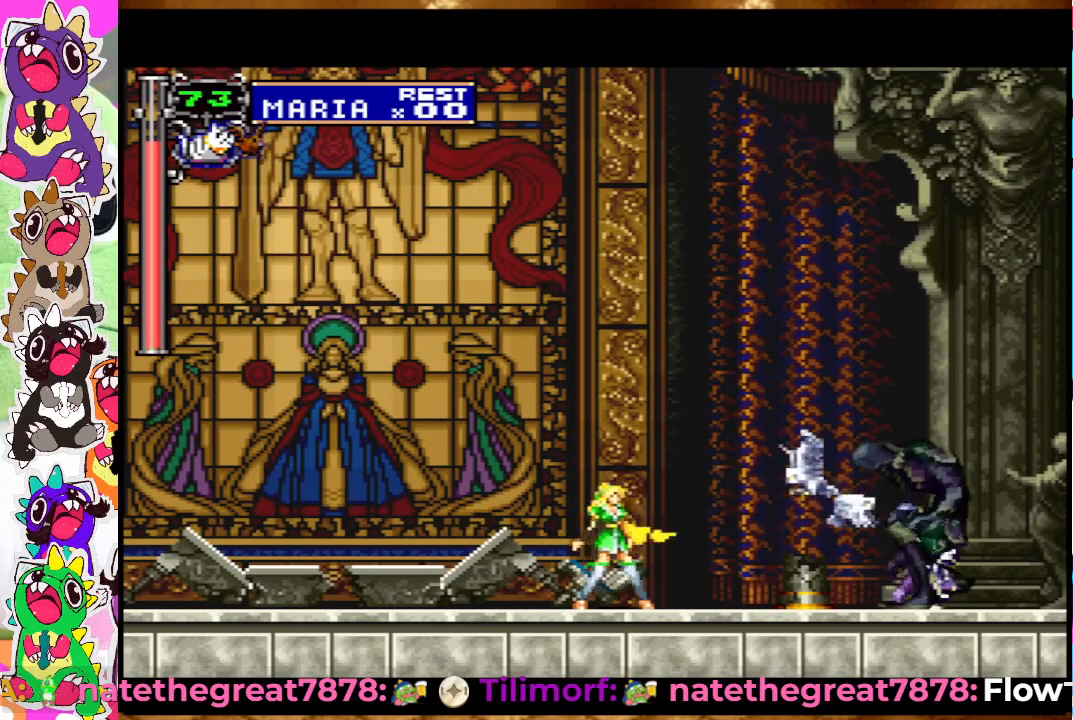
{"buttons": [], "left_stick": "center", "right_stick": "center", "events": [[50, "SQUARE", "up"], [117, "SQUARE", "down"], [233, "SQUARE", "up"], [300, "SQUARE", "down"], [450, "SQUARE", "up"]]}
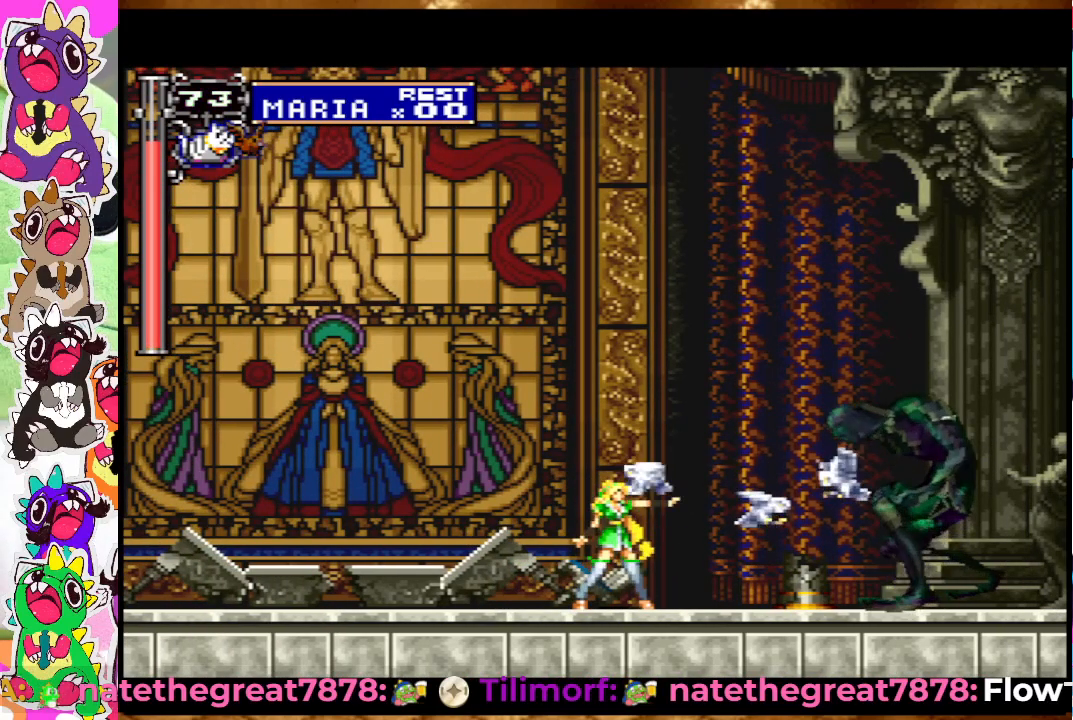
{"buttons": [], "left_stick": "center", "right_stick": "center", "events": [[267, "DPAD_RIGHT", "down"], [400, "DPAD_RIGHT", "up"]]}
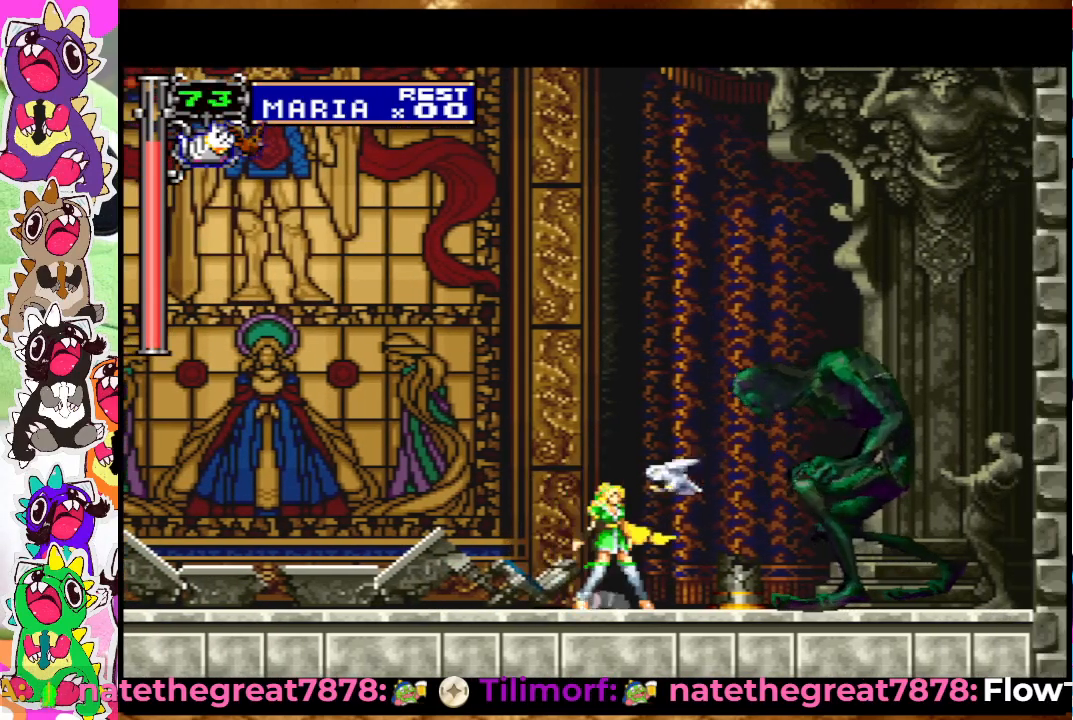
{"buttons": [], "left_stick": "center", "right_stick": "center", "events": [[33, "TRIANGLE", "down"], [167, "TRIANGLE", "up"]]}
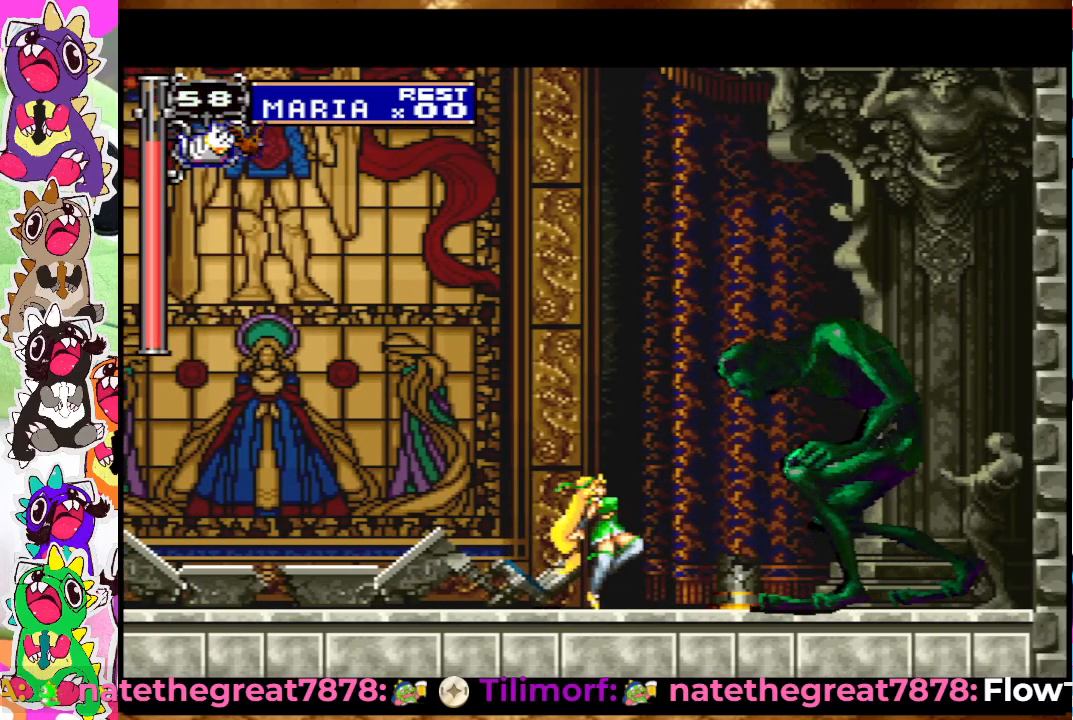
{"buttons": ["CROSS"], "left_stick": "center", "right_stick": "center", "events": [[33, "CROSS", "down"], [233, "SQUARE", "down"], [267, "CROSS", "up"], [383, "SQUARE", "up"], [500, "CROSS", "down"]]}
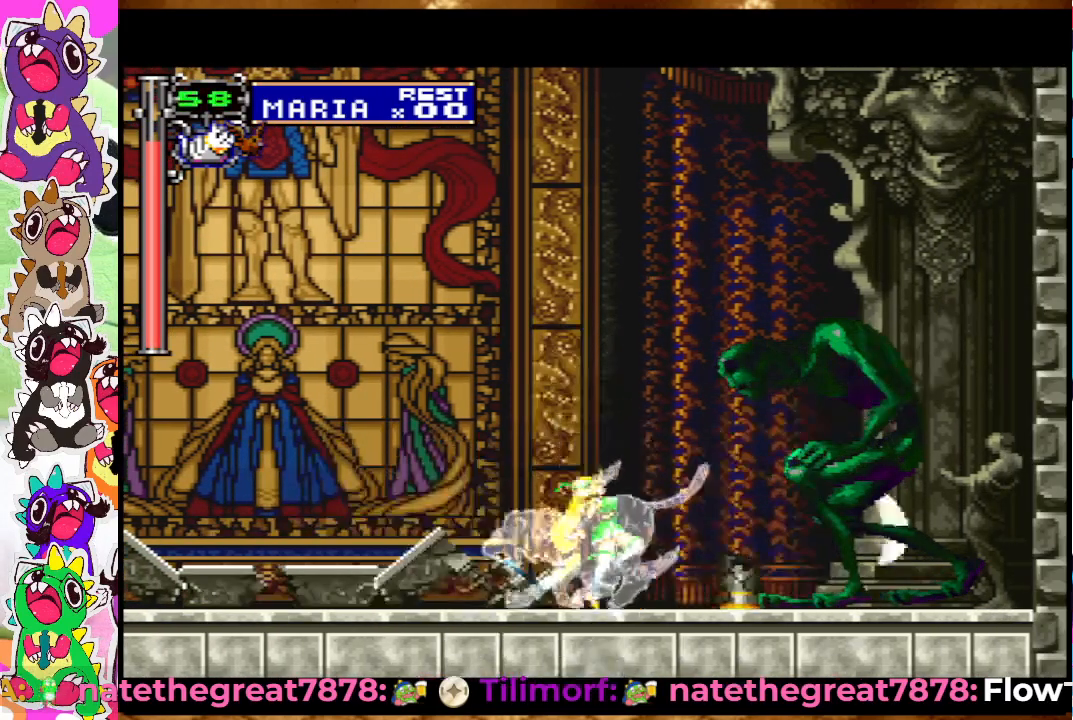
{"buttons": ["CROSS", "SQUARE"], "left_stick": "center", "right_stick": "center", "events": [[133, "SQUARE", "down"], [200, "CROSS", "up"], [283, "SQUARE", "up"], [367, "CROSS", "down"], [467, "SQUARE", "down"]]}
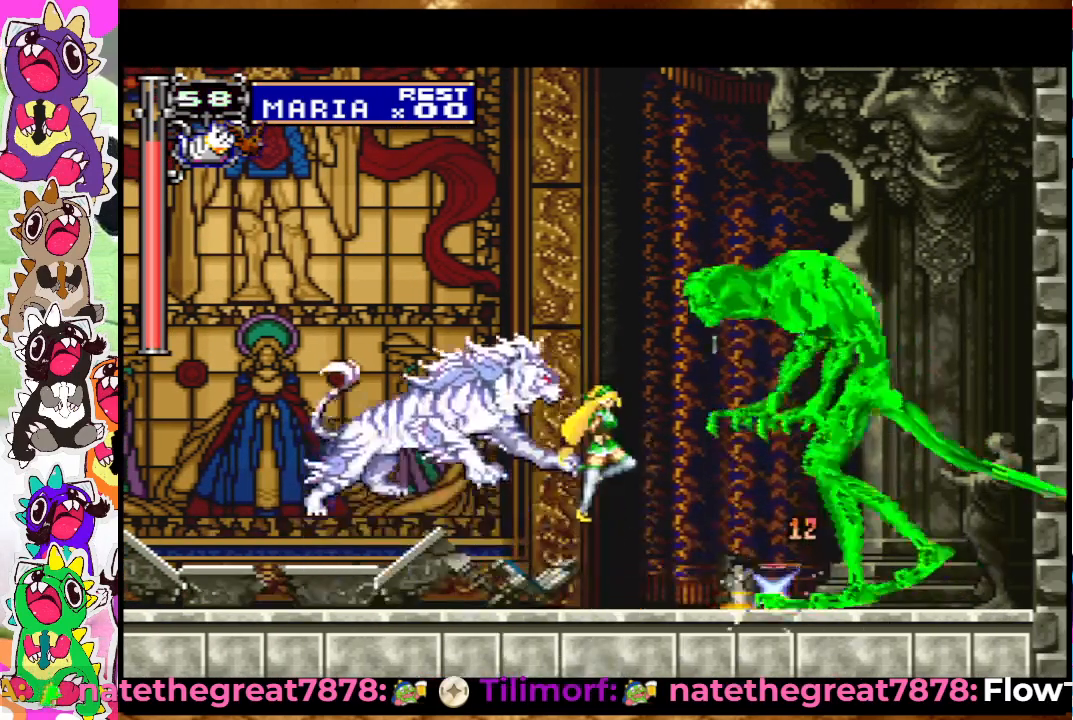
{"buttons": [], "left_stick": "center", "right_stick": "center", "events": [[67, "CROSS", "up"], [133, "CROSS", "down"], [133, "SQUARE", "up"], [217, "SQUARE", "down"], [283, "CROSS", "up"], [283, "SQUARE", "up"], [400, "SQUARE", "down"], [433, "SQUARE", "up"]]}
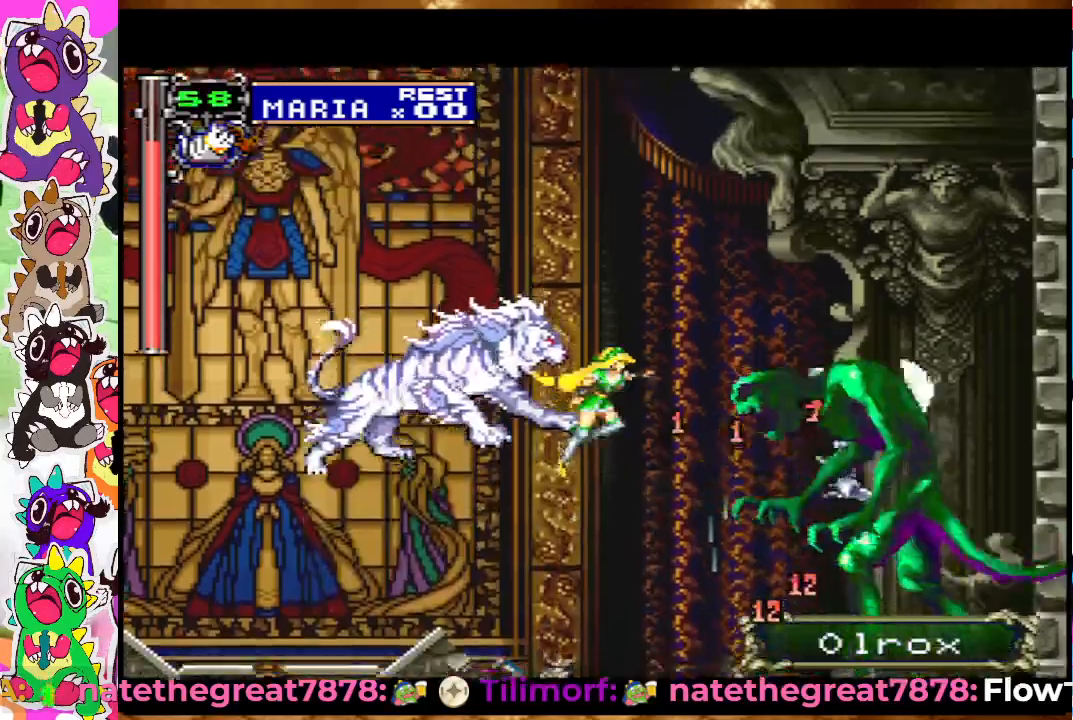
{"buttons": ["CROSS", "SQUARE"], "left_stick": "center", "right_stick": "center", "events": [[17, "SQUARE", "down"], [83, "SQUARE", "up"], [133, "SQUARE", "down"], [217, "SQUARE", "up"], [250, "SQUARE", "down"], [317, "SQUARE", "up"], [433, "CROSS", "down"], [500, "SQUARE", "down"]]}
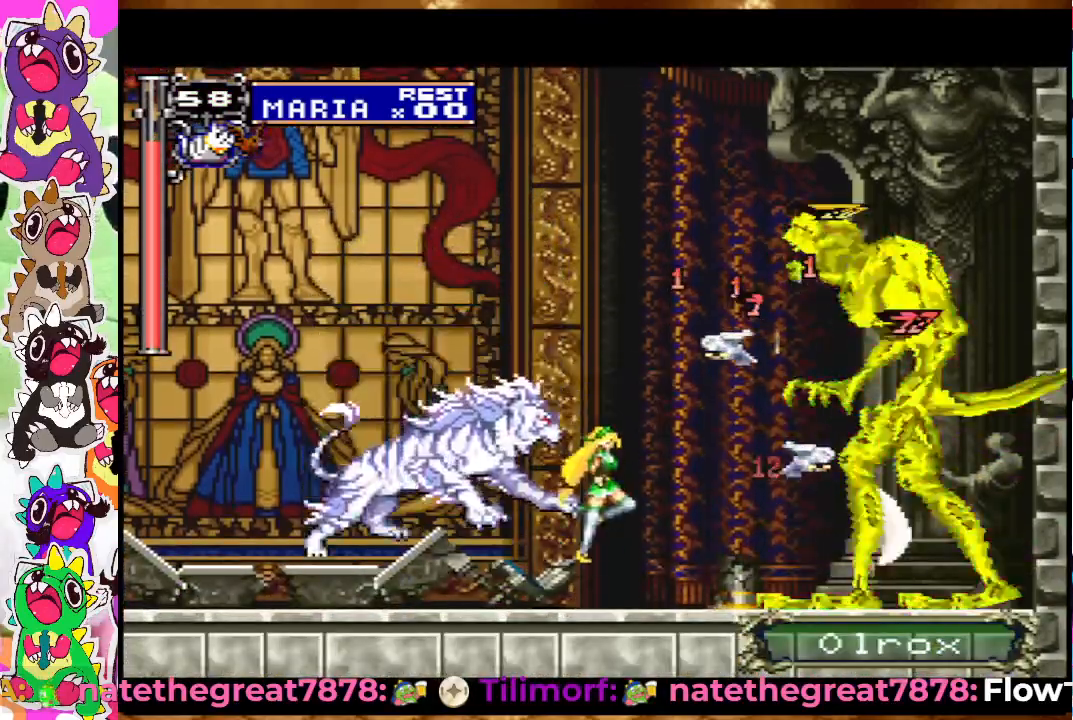
{"buttons": ["SQUARE"], "left_stick": "center", "right_stick": "center", "events": [[117, "SQUARE", "up"], [217, "SQUARE", "down"], [250, "CROSS", "up"], [317, "SQUARE", "up"], [383, "SQUARE", "down"], [450, "SQUARE", "up"], [500, "SQUARE", "down"]]}
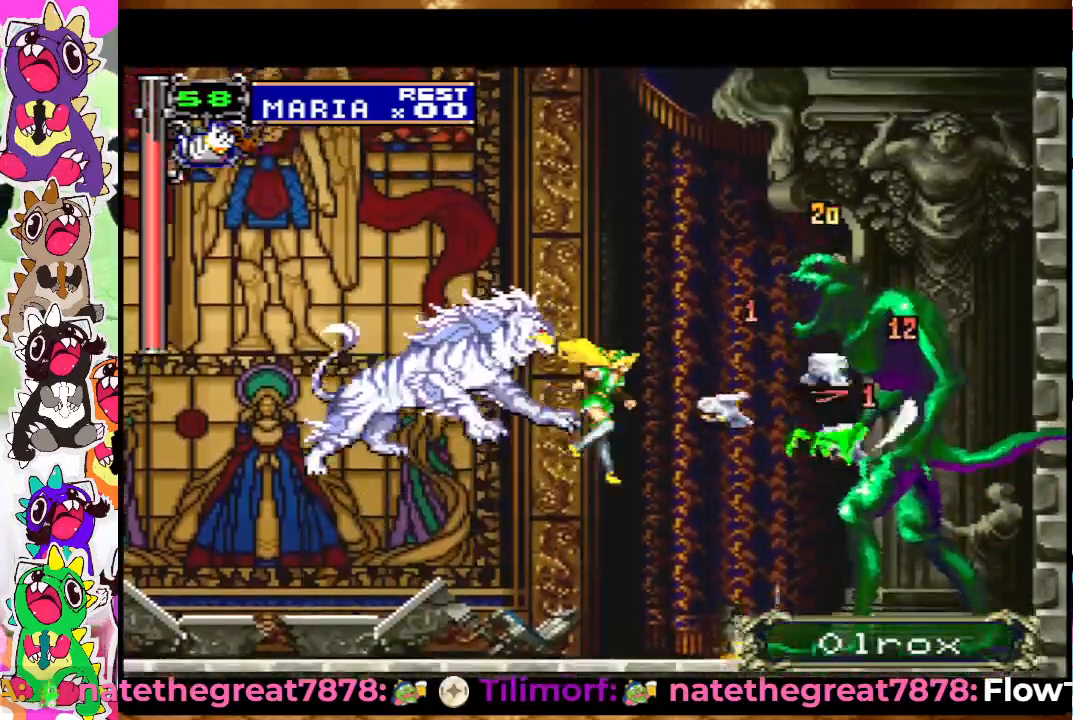
{"buttons": ["CROSS", "SQUARE"], "left_stick": "center", "right_stick": "center", "events": [[83, "SQUARE", "up"], [100, "SQUARE", "down"], [200, "SQUARE", "up"], [233, "SQUARE", "down"], [317, "SQUARE", "up"], [333, "SQUARE", "down"], [367, "CROSS", "down"], [367, "SQUARE", "up"], [483, "SQUARE", "down"]]}
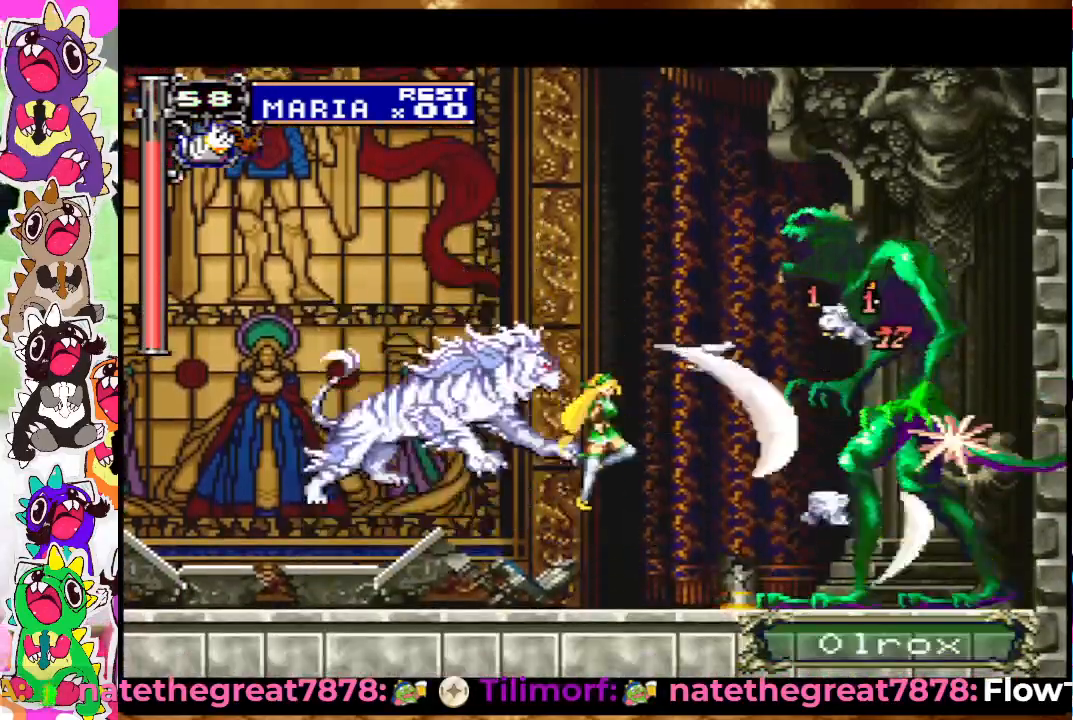
{"buttons": [], "left_stick": "center", "right_stick": "center", "events": [[50, "CROSS", "up"], [50, "SQUARE", "up"], [133, "CROSS", "down"], [217, "SQUARE", "down"], [300, "CROSS", "up"], [350, "SQUARE", "up"], [400, "SQUARE", "down"], [450, "SQUARE", "up"]]}
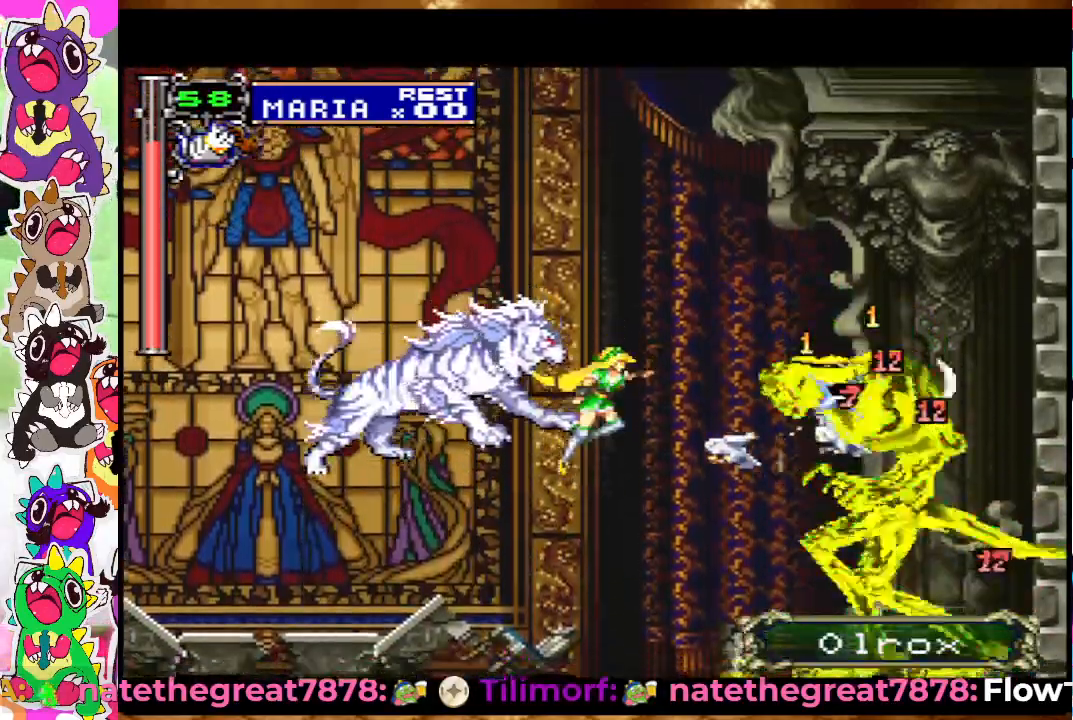
{"buttons": ["CROSS"], "left_stick": "center", "right_stick": "center", "events": [[17, "SQUARE", "down"], [67, "SQUARE", "up"], [133, "SQUARE", "down"], [217, "SQUARE", "up"], [250, "SQUARE", "down"], [383, "SQUARE", "up"], [417, "CROSS", "down"]]}
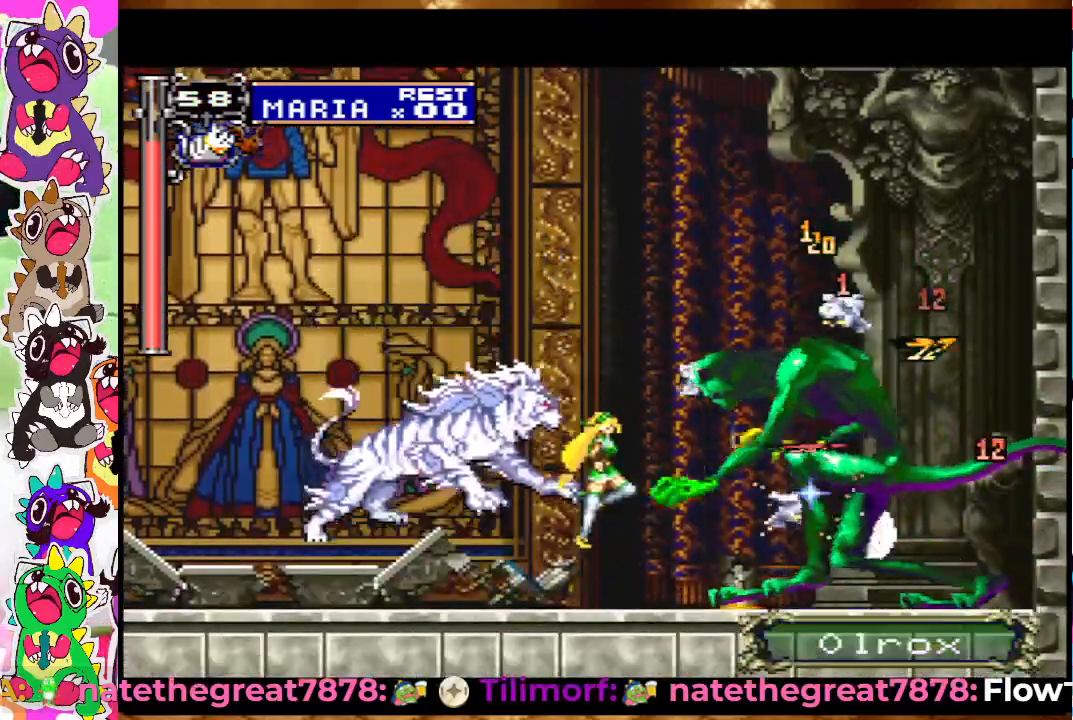
{"buttons": ["SQUARE"], "left_stick": "center", "right_stick": "center", "events": [[17, "SQUARE", "down"], [33, "CROSS", "up"], [133, "CROSS", "down"], [133, "SQUARE", "up"], [250, "SQUARE", "down"], [283, "CROSS", "up"], [283, "SQUARE", "up"], [367, "SQUARE", "down"], [417, "SQUARE", "up"], [500, "SQUARE", "down"]]}
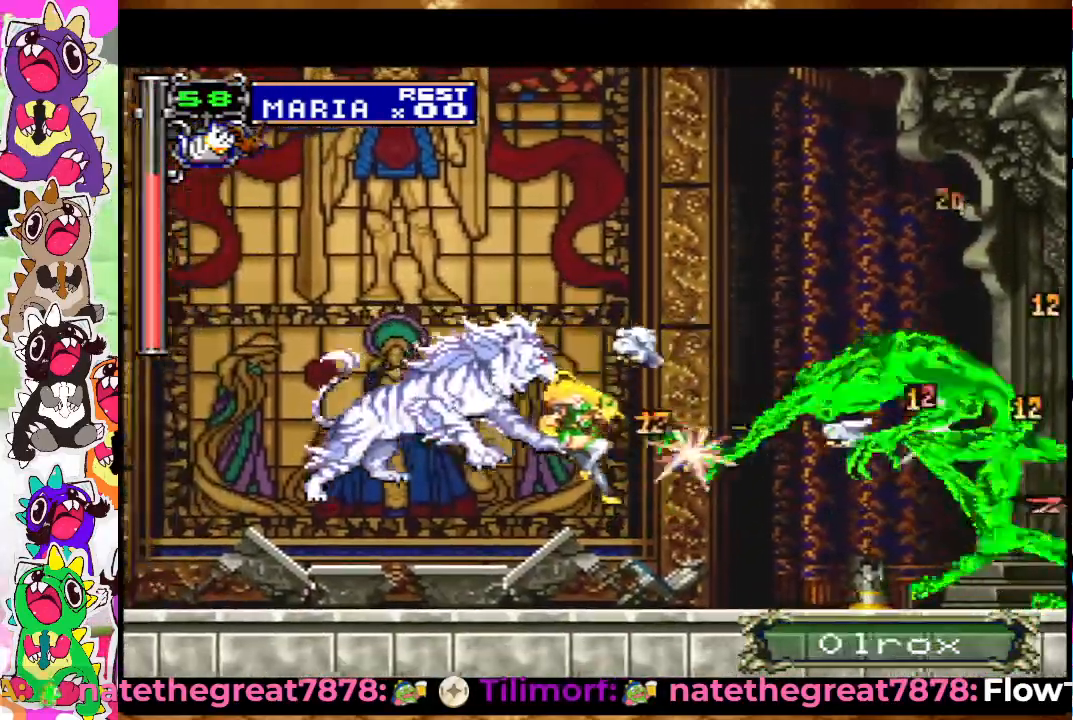
{"buttons": ["DPAD_RIGHT"], "left_stick": "center", "right_stick": "center", "events": [[50, "SQUARE", "up"], [117, "SQUARE", "down"], [167, "SQUARE", "up"], [200, "SQUARE", "down"], [233, "SQUARE", "up"], [300, "CROSS", "down"], [350, "DPAD_RIGHT", "down"], [383, "SQUARE", "down"], [450, "CROSS", "up"], [450, "SQUARE", "up"]]}
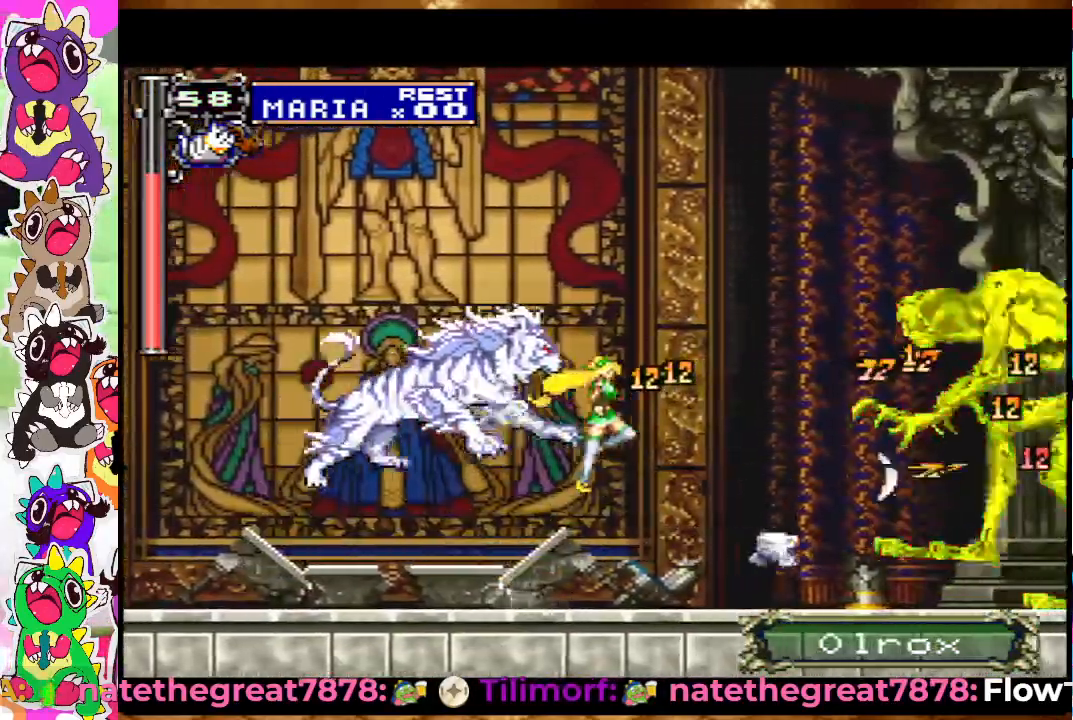
{"buttons": [], "left_stick": "center", "right_stick": "center", "events": [[83, "SQUARE", "down"], [150, "SQUARE", "up"], [217, "DPAD_RIGHT", "up"], [217, "SQUARE", "down"], [250, "SQUARE", "up"], [317, "SQUARE", "down"], [400, "SQUARE", "up"]]}
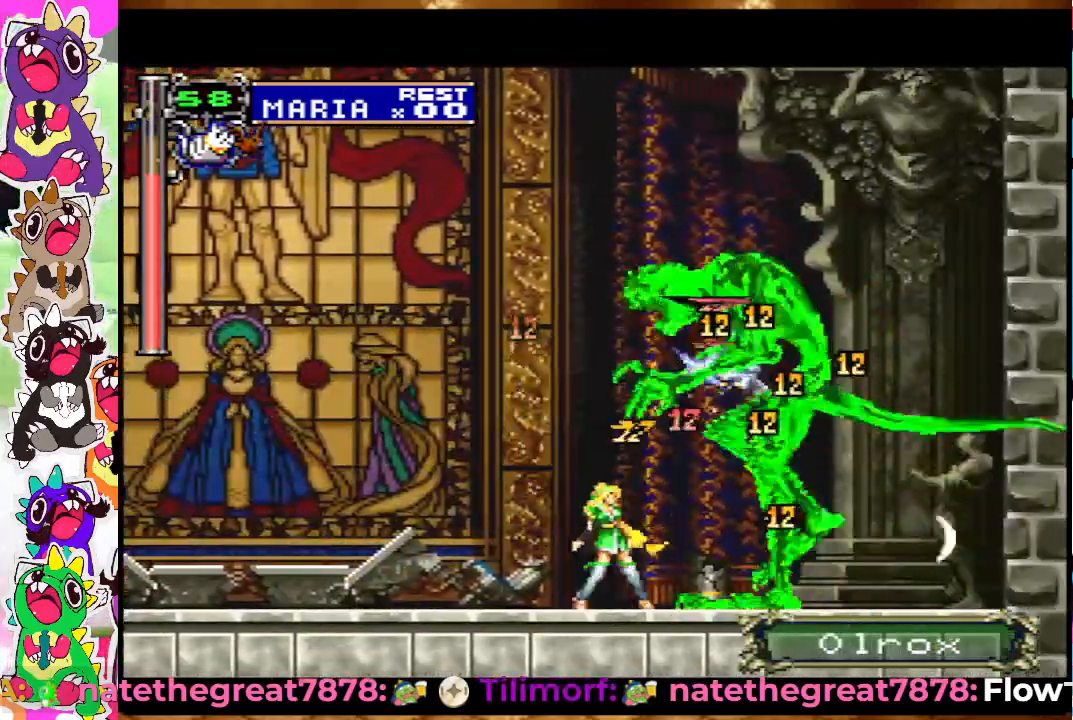
{"buttons": ["DPAD_LEFT"], "left_stick": "center", "right_stick": "center", "events": [[17, "CROSS", "down"], [100, "SQUARE", "down"], [133, "CROSS", "up"], [150, "SQUARE", "up"], [233, "SQUARE", "down"], [350, "DPAD_LEFT", "down"], [383, "SQUARE", "up"], [450, "SQUARE", "down"], [500, "SQUARE", "up"]]}
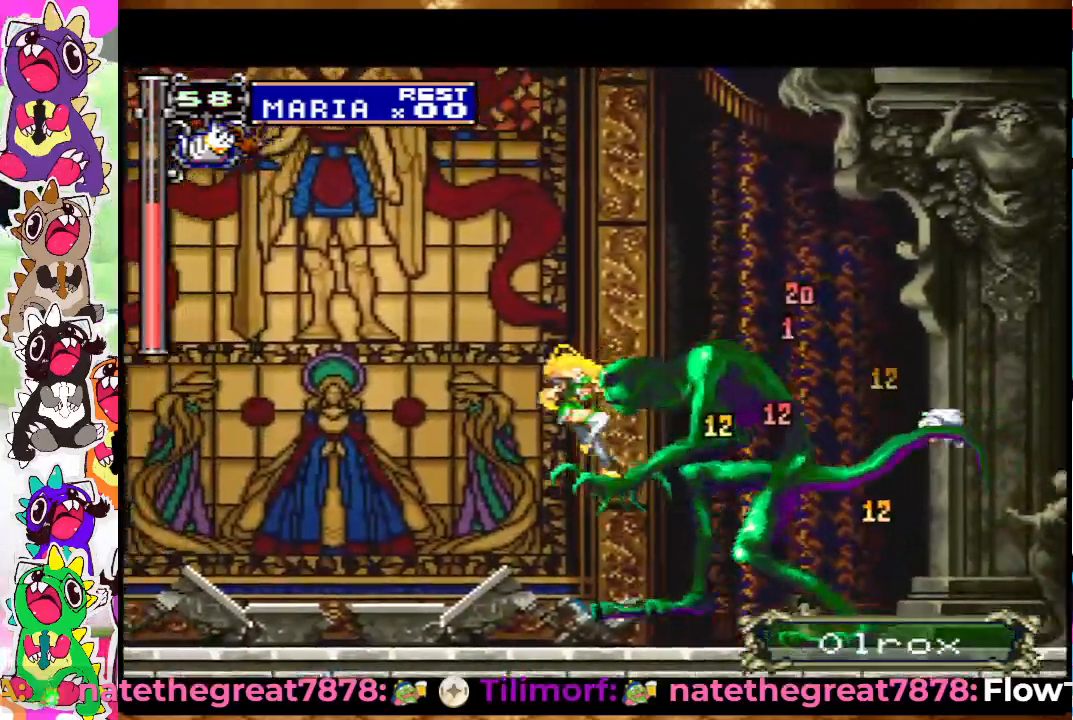
{"buttons": ["DPAD_LEFT"], "left_stick": "center", "right_stick": "center", "events": [[50, "SQUARE", "down"], [250, "SQUARE", "up"], [450, "SQUARE", "down"], [500, "SQUARE", "up"]]}
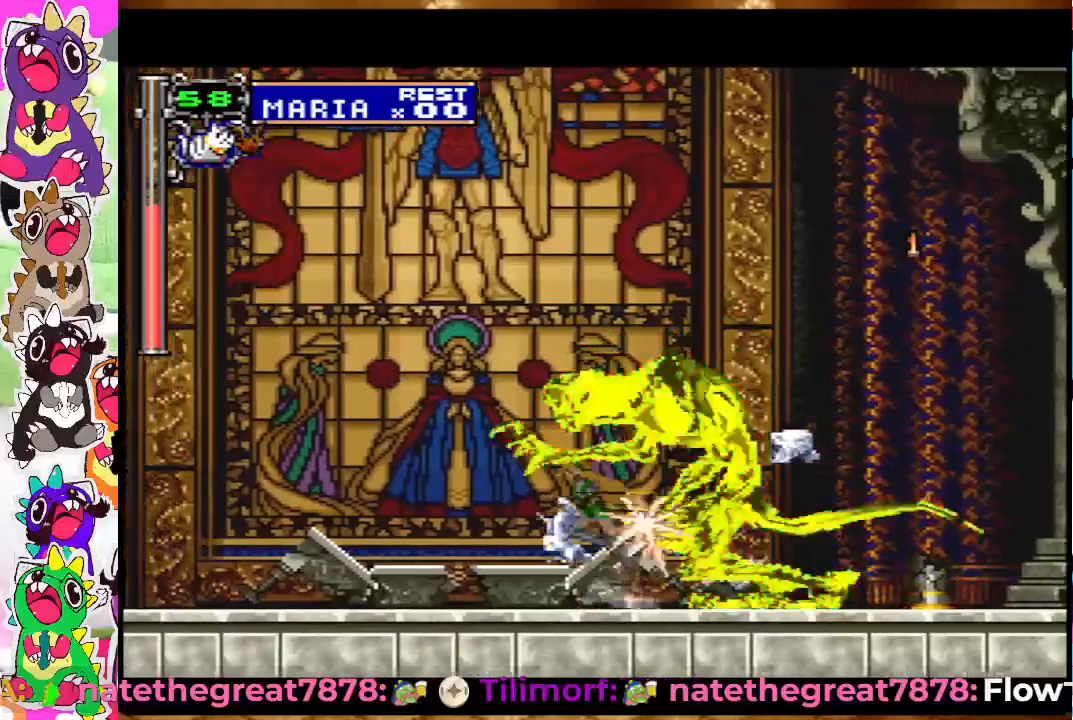
{"buttons": ["DPAD_LEFT"], "left_stick": "center", "right_stick": "center", "events": [[83, "SQUARE", "down"], [133, "SQUARE", "up"], [183, "SQUARE", "down"], [250, "SQUARE", "up"], [317, "SQUARE", "down"], [400, "SQUARE", "up"], [433, "SQUARE", "down"], [500, "SQUARE", "up"]]}
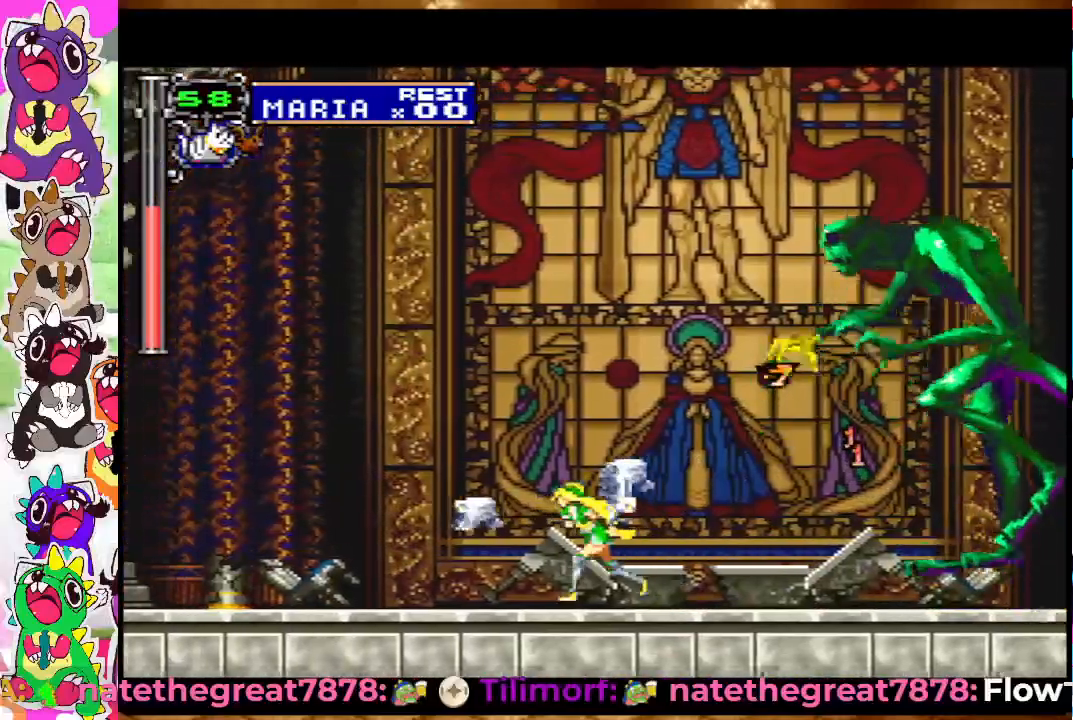
{"buttons": [], "left_stick": "center", "right_stick": "center", "events": [[150, "TRIANGLE", "down"], [233, "TRIANGLE", "up"], [317, "DPAD_LEFT", "up"]]}